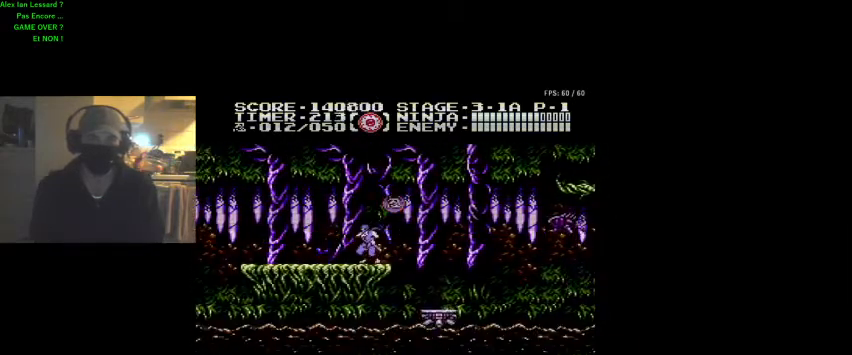
Gameplay with a controller (Nintendo layout); each line is a JSON object with the inputs held at the frame after it. "events" lists button and stick changes between this image and that frame as [ms after this image, input, new state], when the widget could be followed in between. Not read: L3 R3.
{"buttons": ["A", "B"], "events": [[33, "DPAD_RIGHT", "down"], [133, "DPAD_RIGHT", "up"], [333, "A", "down"], [400, "B", "down"]]}
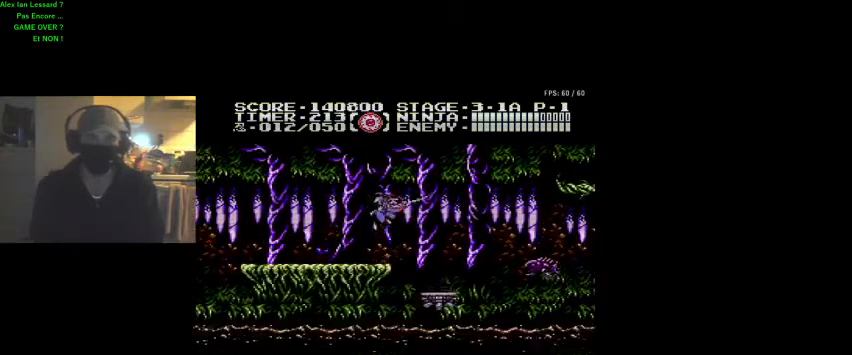
{"buttons": ["DPAD_LEFT"], "events": [[167, "A", "up"], [167, "B", "up"], [267, "DPAD_LEFT", "down"]]}
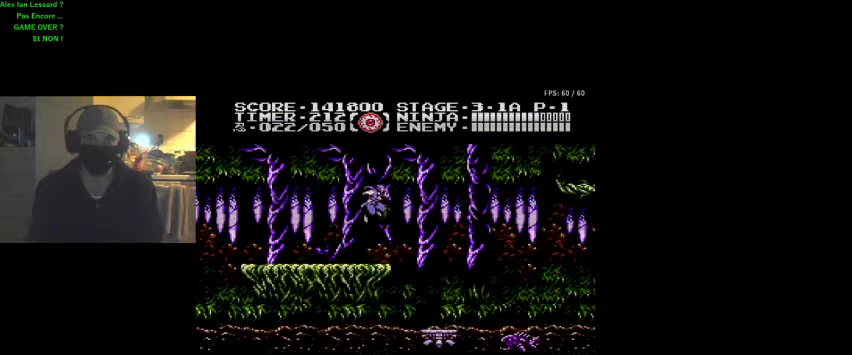
{"buttons": ["DPAD_LEFT"], "events": []}
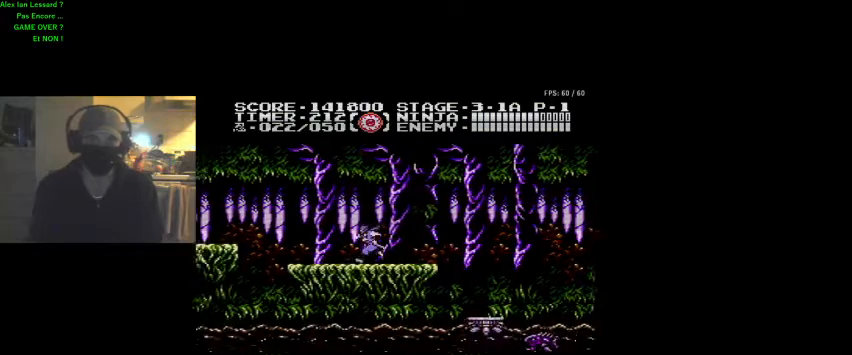
{"buttons": ["A", "DPAD_LEFT"], "events": [[267, "A", "down"]]}
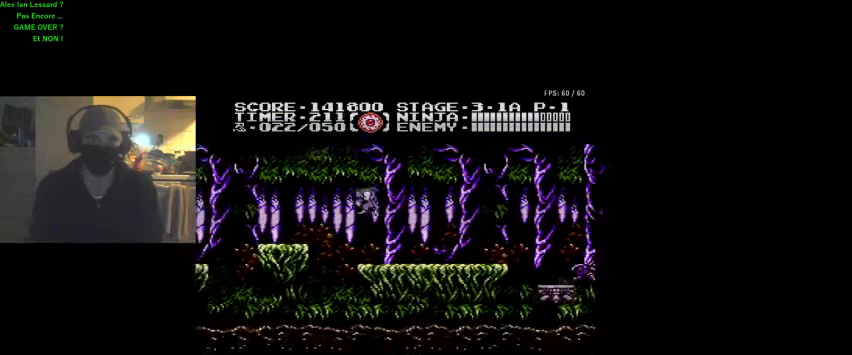
{"buttons": ["DPAD_LEFT"], "events": [[167, "A", "up"]]}
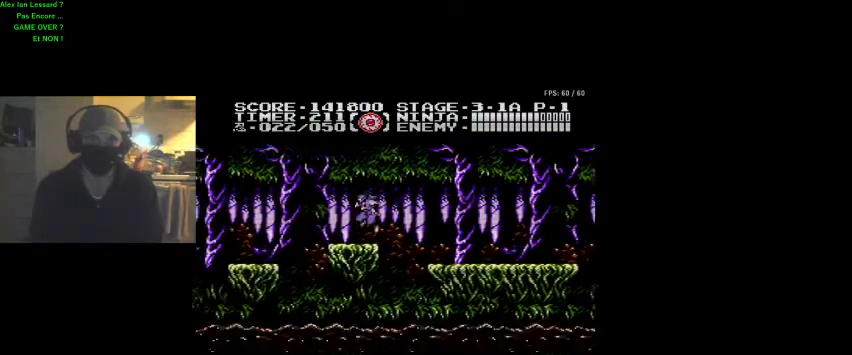
{"buttons": ["A", "DPAD_LEFT"], "events": [[100, "DPAD_LEFT", "up"], [500, "A", "down"], [500, "DPAD_LEFT", "down"]]}
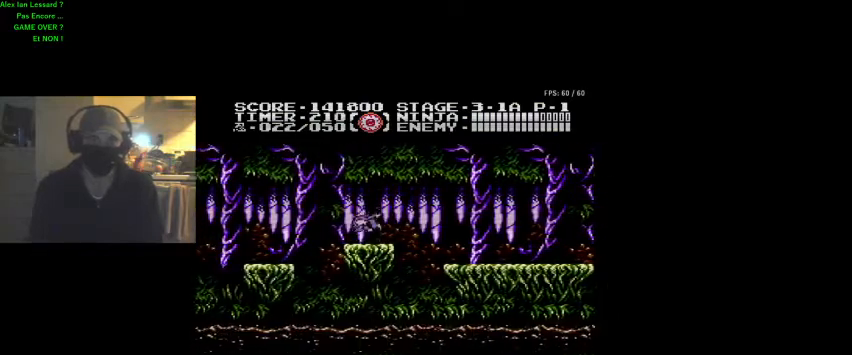
{"buttons": ["DPAD_LEFT"], "events": [[167, "A", "up"]]}
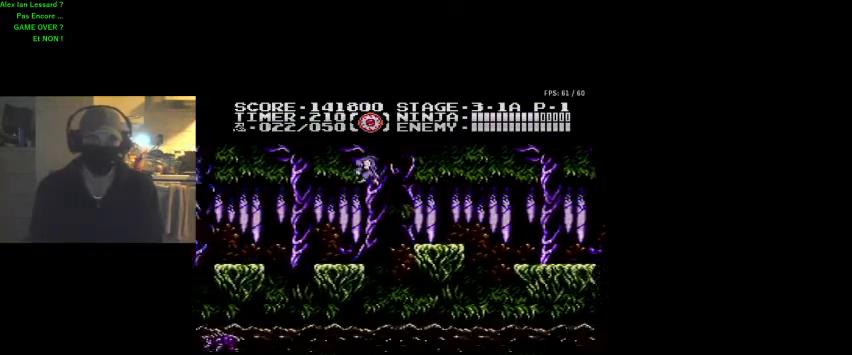
{"buttons": ["DPAD_LEFT"], "events": [[100, "DPAD_LEFT", "up"], [500, "DPAD_LEFT", "down"]]}
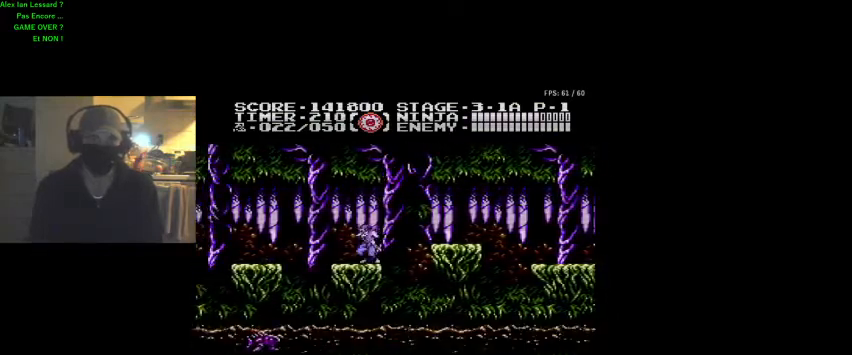
{"buttons": ["B", "DPAD_UP"], "events": [[133, "DPAD_LEFT", "up"], [333, "DPAD_UP", "down"], [467, "B", "down"]]}
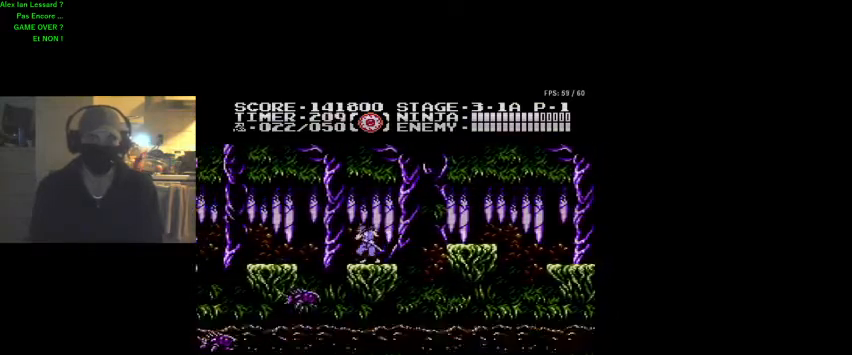
{"buttons": ["A", "DPAD_LEFT"], "events": [[67, "B", "up"], [67, "DPAD_UP", "up"], [433, "A", "down"], [433, "DPAD_LEFT", "down"]]}
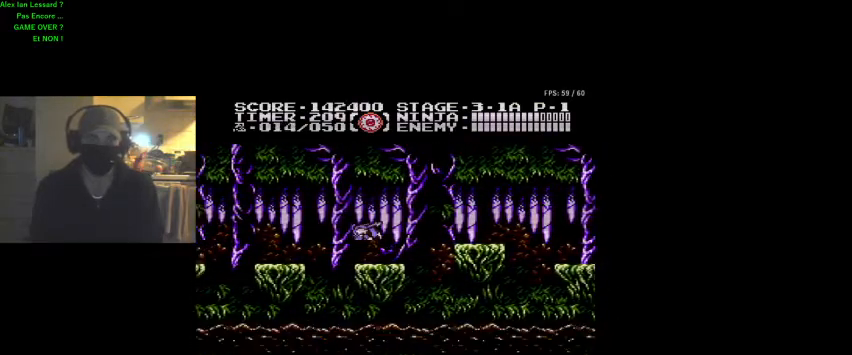
{"buttons": ["DPAD_LEFT"], "events": [[133, "A", "up"]]}
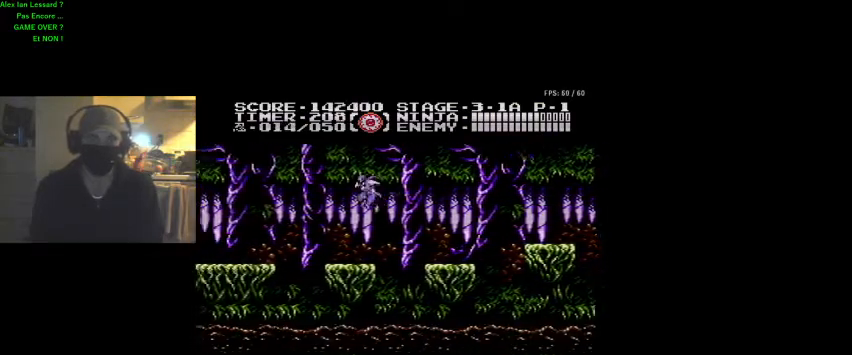
{"buttons": ["A", "DPAD_LEFT"], "events": [[67, "DPAD_LEFT", "up"], [367, "DPAD_LEFT", "down"], [500, "A", "down"]]}
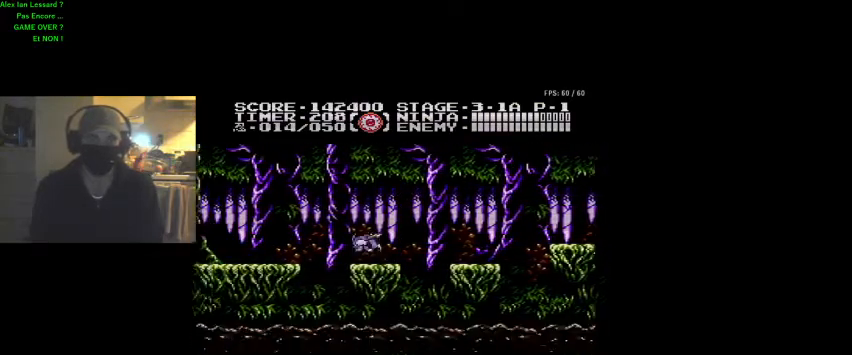
{"buttons": ["DPAD_LEFT"], "events": [[200, "A", "up"]]}
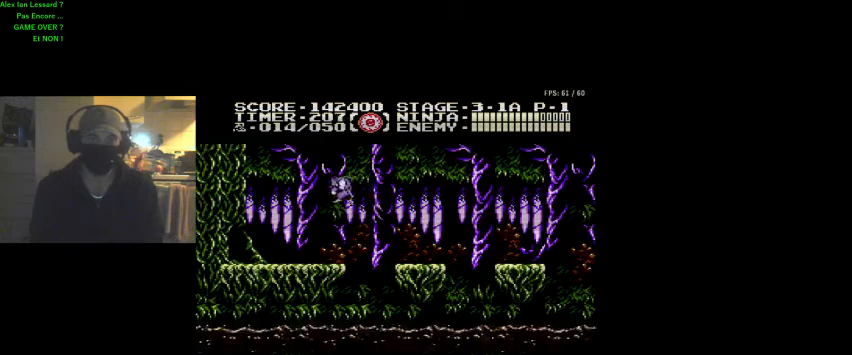
{"buttons": ["DPAD_LEFT"], "events": []}
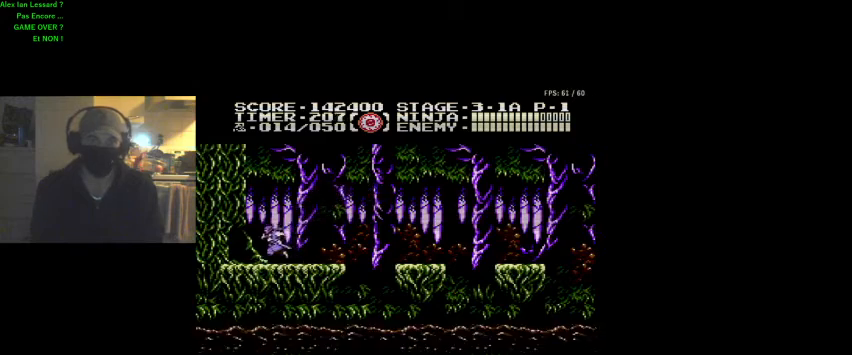
{"buttons": ["DPAD_LEFT"], "events": []}
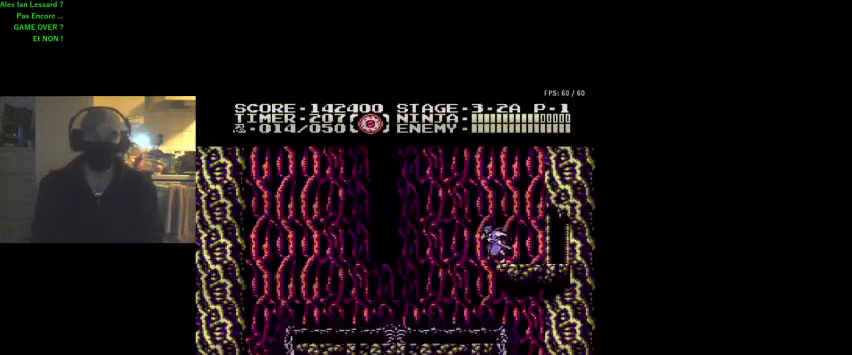
{"buttons": [], "events": [[500, "DPAD_LEFT", "up"]]}
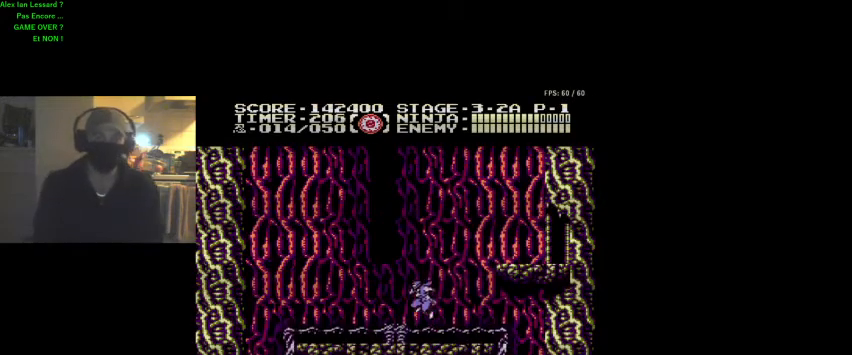
{"buttons": ["DPAD_RIGHT"], "events": [[167, "DPAD_RIGHT", "down"], [167, "DPAD_UP", "down"], [333, "DPAD_UP", "up"]]}
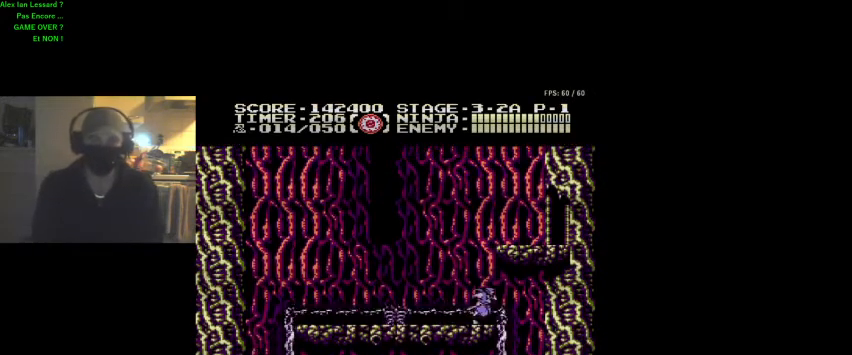
{"buttons": [], "events": [[133, "DPAD_UP", "down"], [267, "DPAD_UP", "up"], [300, "DPAD_RIGHT", "up"]]}
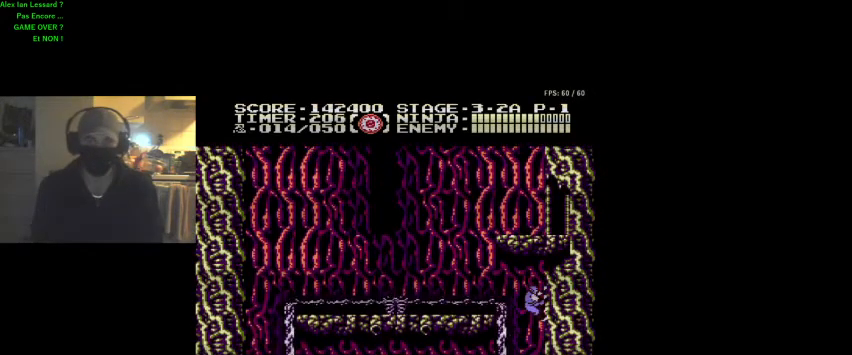
{"buttons": [], "events": [[133, "DPAD_LEFT", "down"], [300, "A", "down"], [433, "A", "up"], [433, "DPAD_LEFT", "up"]]}
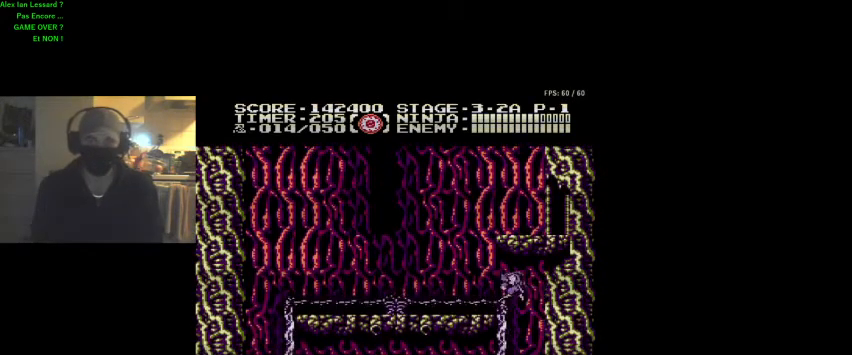
{"buttons": [], "events": [[333, "DPAD_RIGHT", "down"], [467, "DPAD_RIGHT", "up"]]}
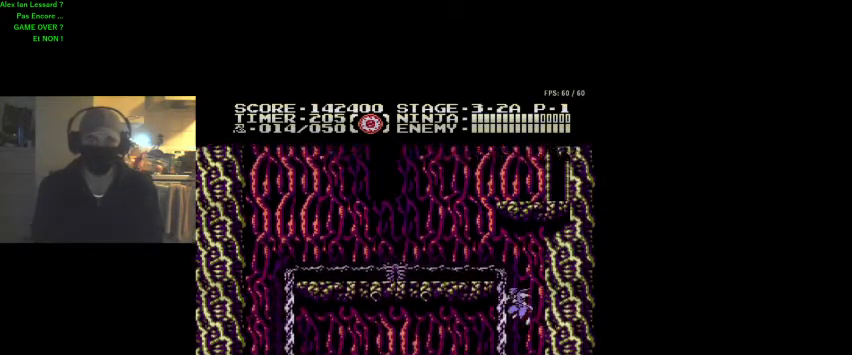
{"buttons": [], "events": [[233, "DPAD_LEFT", "down"], [433, "DPAD_LEFT", "up"]]}
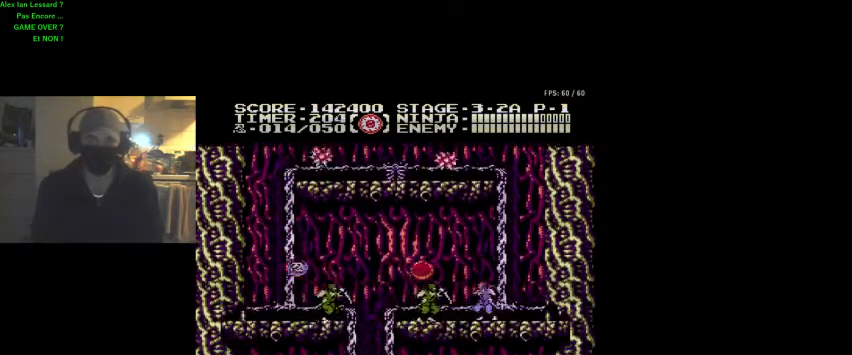
{"buttons": [], "events": [[167, "B", "down"], [267, "B", "up"], [300, "B", "down"], [400, "B", "up"]]}
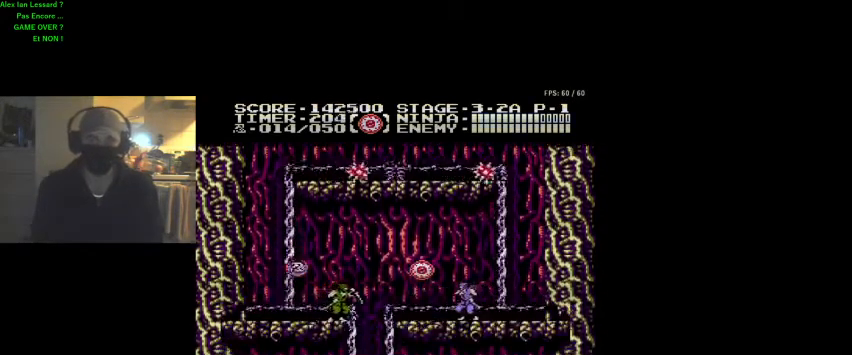
{"buttons": [], "events": [[100, "DPAD_LEFT", "down"], [133, "A", "down"], [233, "B", "down"], [267, "A", "up"], [333, "B", "up"], [333, "DPAD_LEFT", "up"]]}
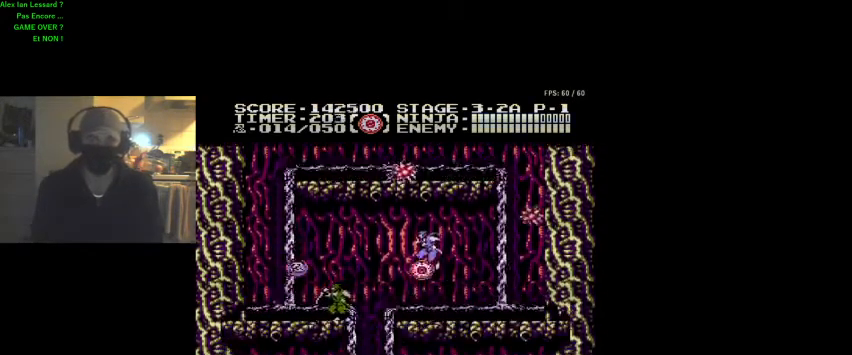
{"buttons": ["B"], "events": [[167, "DPAD_LEFT", "down"], [267, "DPAD_LEFT", "up"], [467, "B", "down"]]}
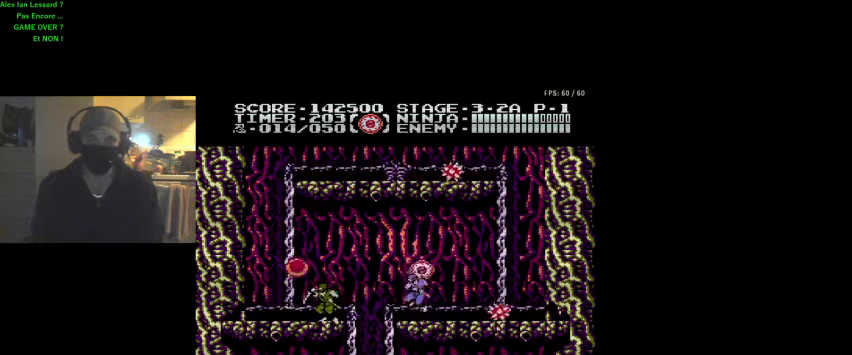
{"buttons": [], "events": [[33, "B", "up"], [333, "DPAD_RIGHT", "down"], [400, "DPAD_RIGHT", "up"]]}
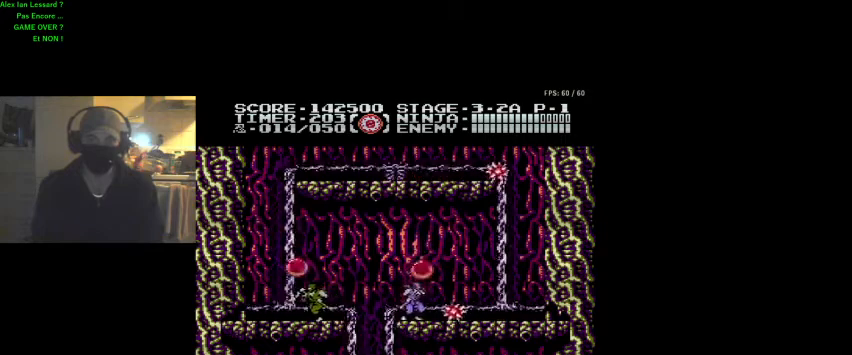
{"buttons": [], "events": [[33, "A", "down"], [67, "B", "down"], [300, "DPAD_RIGHT", "down"], [433, "A", "up"], [433, "B", "up"], [500, "DPAD_RIGHT", "up"]]}
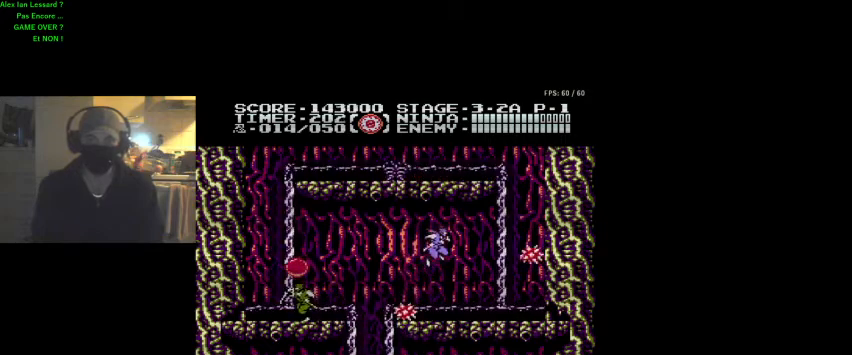
{"buttons": ["B", "DPAD_DOWN"], "events": [[233, "DPAD_DOWN", "down"], [500, "B", "down"]]}
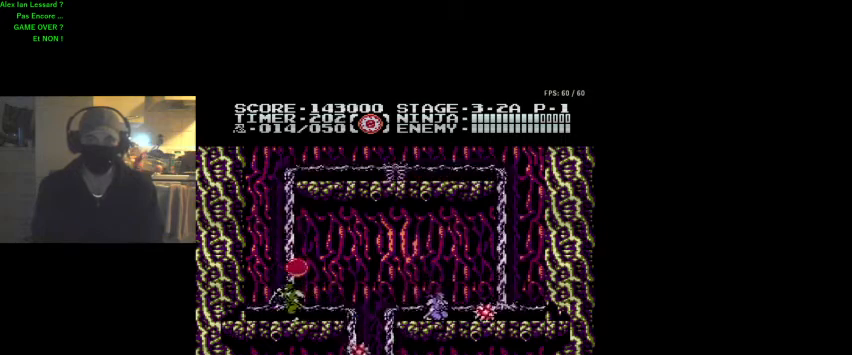
{"buttons": ["DPAD_DOWN"], "events": [[100, "B", "up"], [167, "B", "down"], [200, "B", "up"]]}
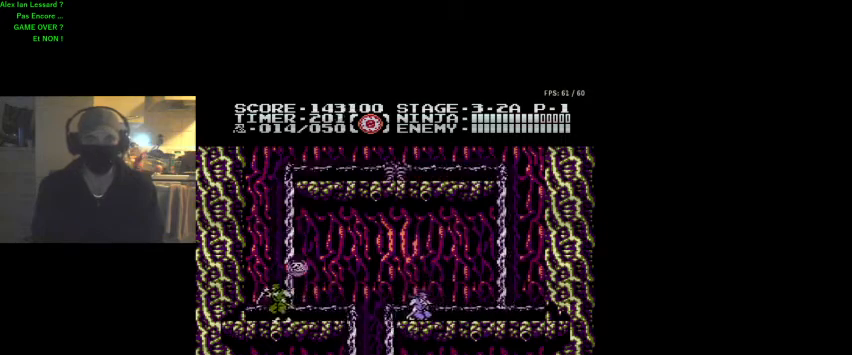
{"buttons": [], "events": [[33, "DPAD_DOWN", "up"], [133, "DPAD_LEFT", "down"], [333, "DPAD_LEFT", "up"]]}
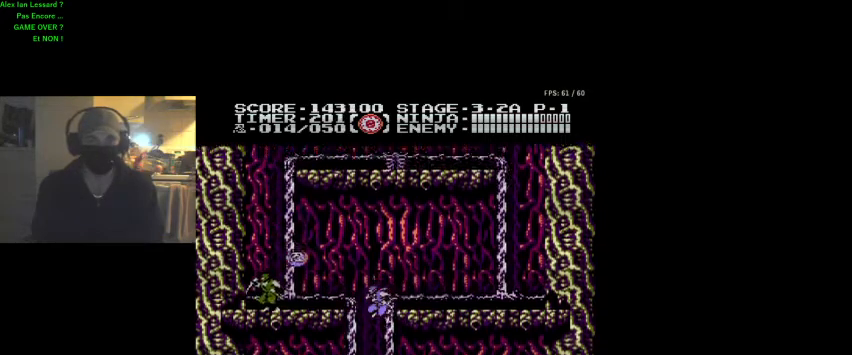
{"buttons": ["DPAD_RIGHT"], "events": [[433, "DPAD_RIGHT", "down"]]}